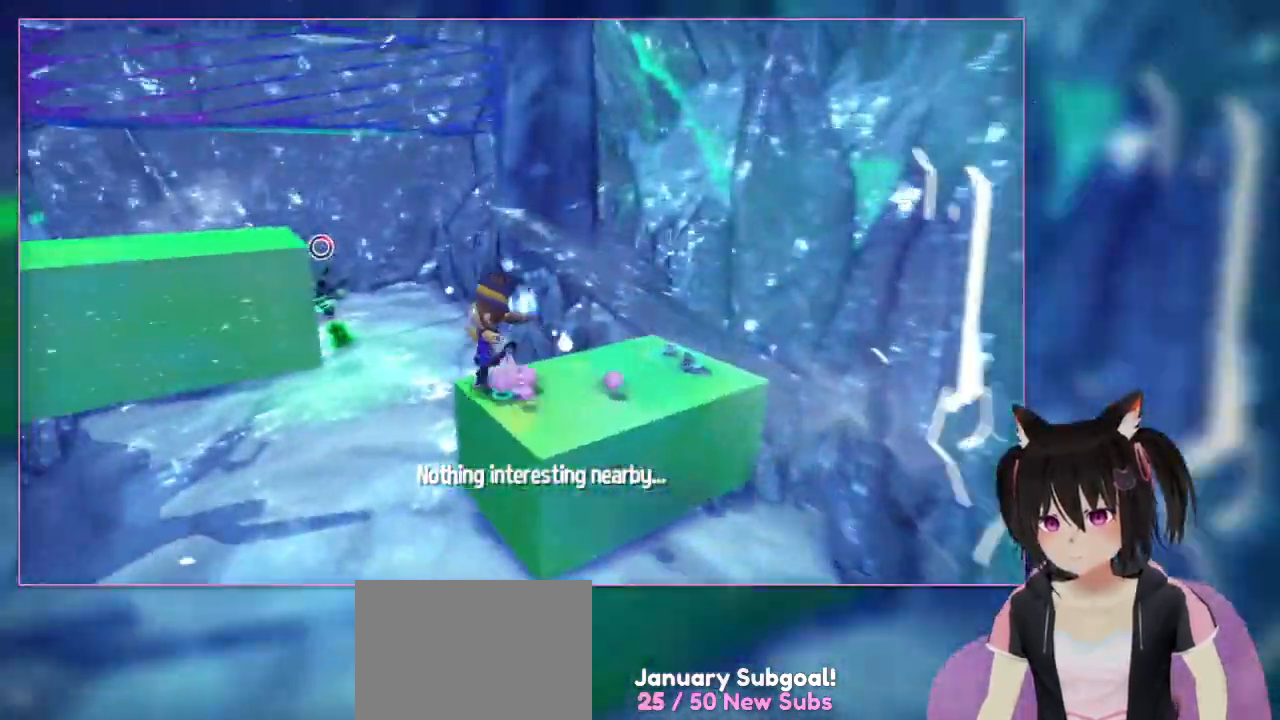
Gameplay with a controller (Nintendo layout); each line is a JSON object with the inputs held at the frame after it. "events" lists button and stick changes between this image and that frame as [ms after this image, input, new state], when the widget could be followed in between. Not read: L1 L3 R3.
{"buttons": ["A"], "left_stick": "left", "right_stick": "center", "events": [[100, "left_stick", "down-left"], [300, "left_stick", "left"], [300, "right_stick", "up-left"], [500, "A", "down"], [500, "right_stick", "center"]]}
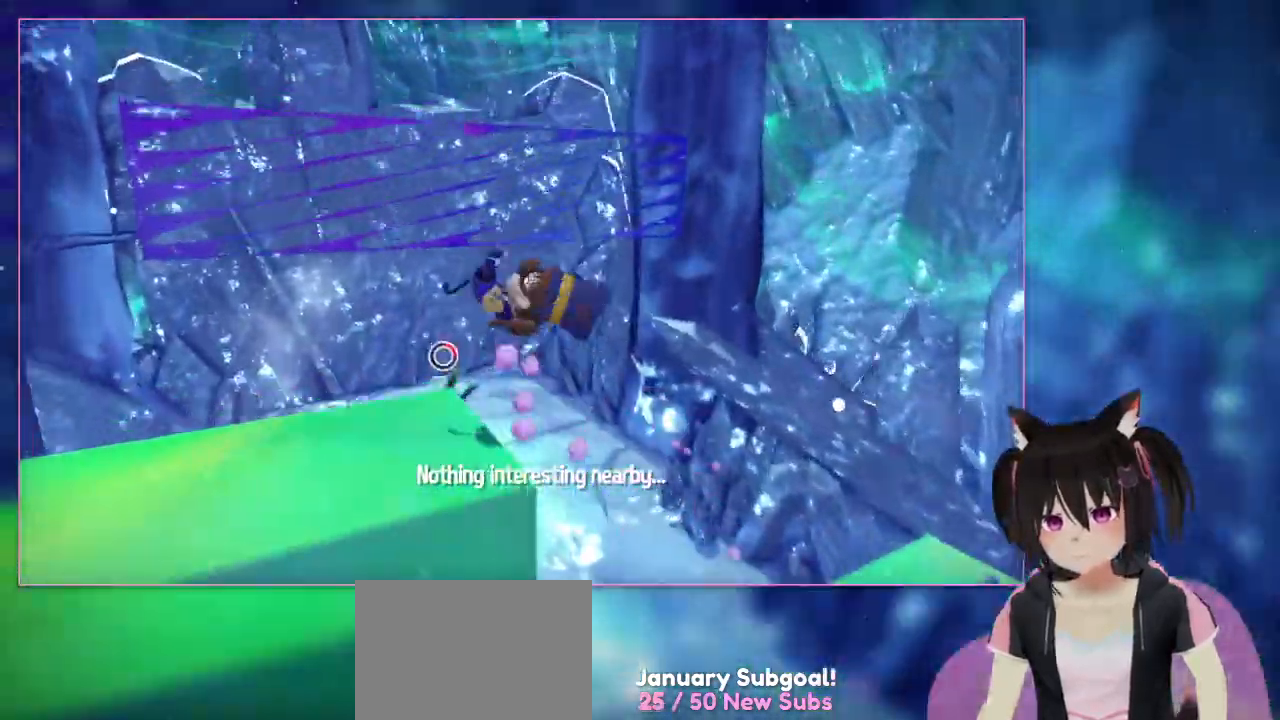
{"buttons": [], "left_stick": "down", "right_stick": "center", "events": [[400, "A", "up"], [400, "left_stick", "down"]]}
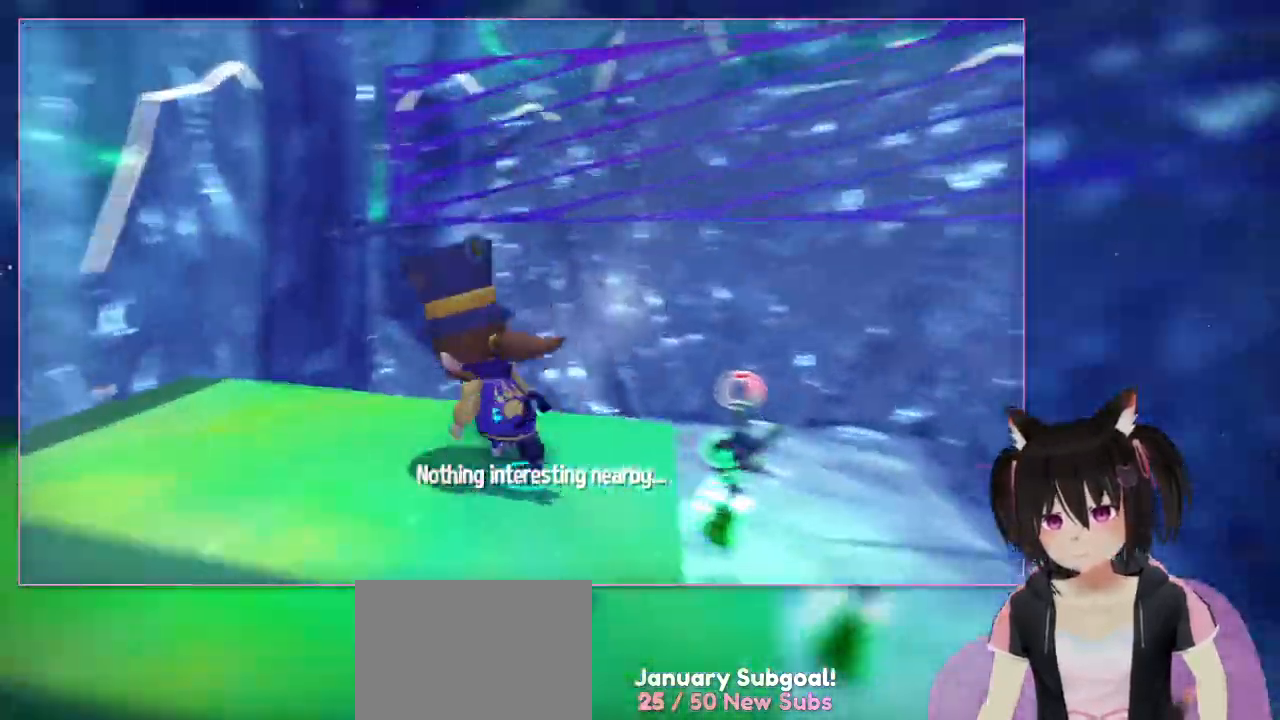
{"buttons": [], "left_stick": "center", "right_stick": "center", "events": [[100, "left_stick", "center"], [100, "right_stick", "left"], [500, "right_stick", "center"]]}
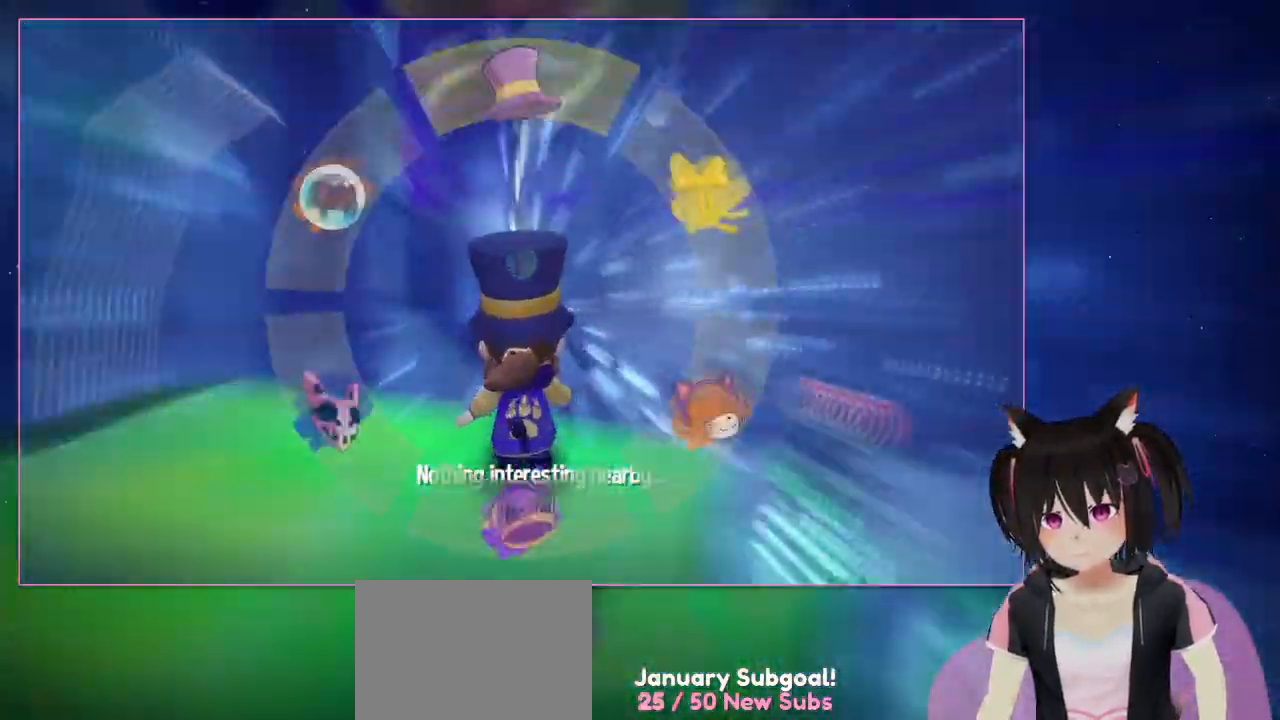
{"buttons": [], "left_stick": "center", "right_stick": "center", "events": [[17, "left_stick", "up-right"], [167, "left_stick", "center"]]}
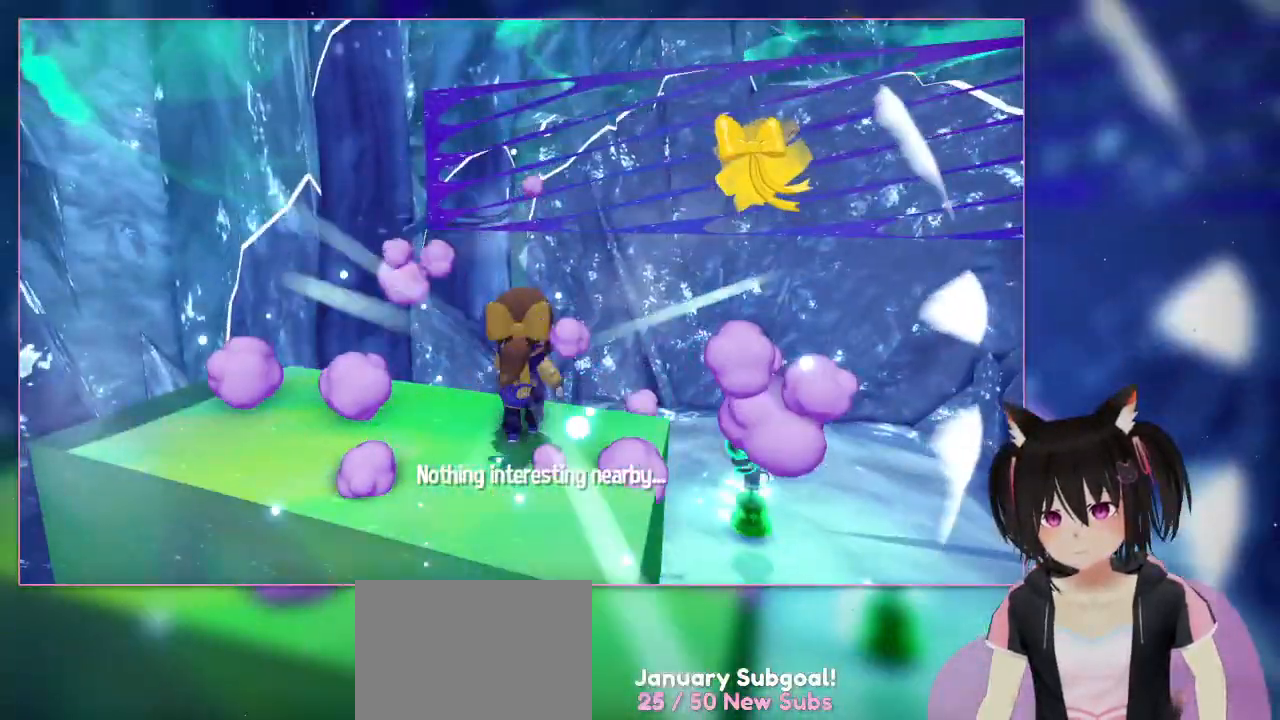
{"buttons": ["A"], "left_stick": "up", "right_stick": "center", "events": [[100, "left_stick", "up-right"], [300, "A", "down"], [500, "left_stick", "up"]]}
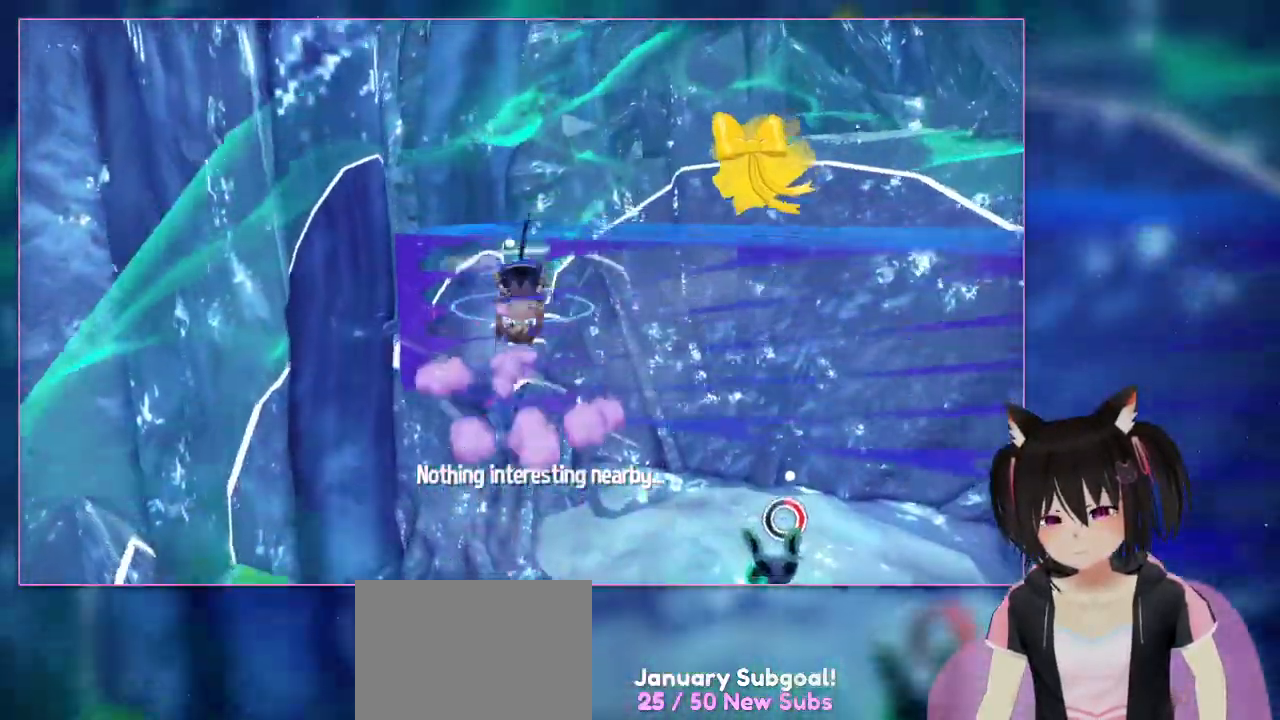
{"buttons": ["A"], "left_stick": "center", "right_stick": "center", "events": [[200, "A", "up"], [200, "left_stick", "center"], [400, "A", "down"]]}
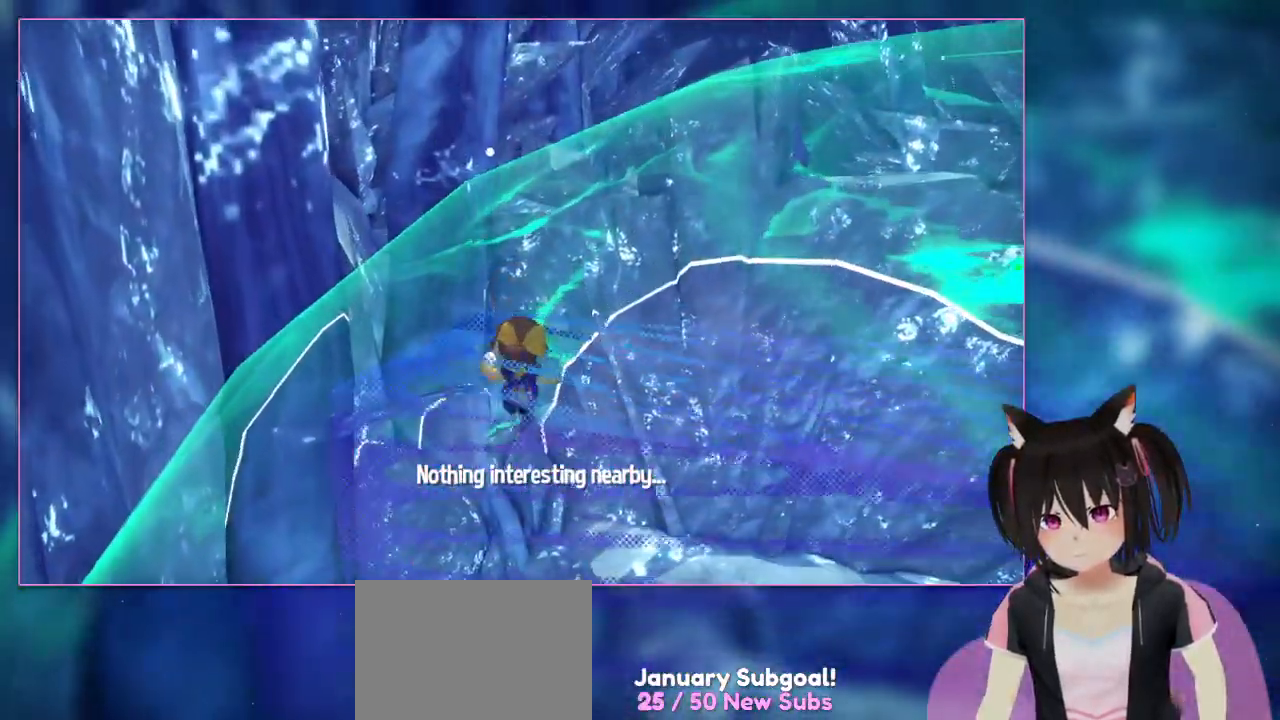
{"buttons": ["A"], "left_stick": "down-left", "right_stick": "center", "events": [[100, "left_stick", "up"], [300, "A", "up"], [300, "left_stick", "down-left"], [500, "A", "down"]]}
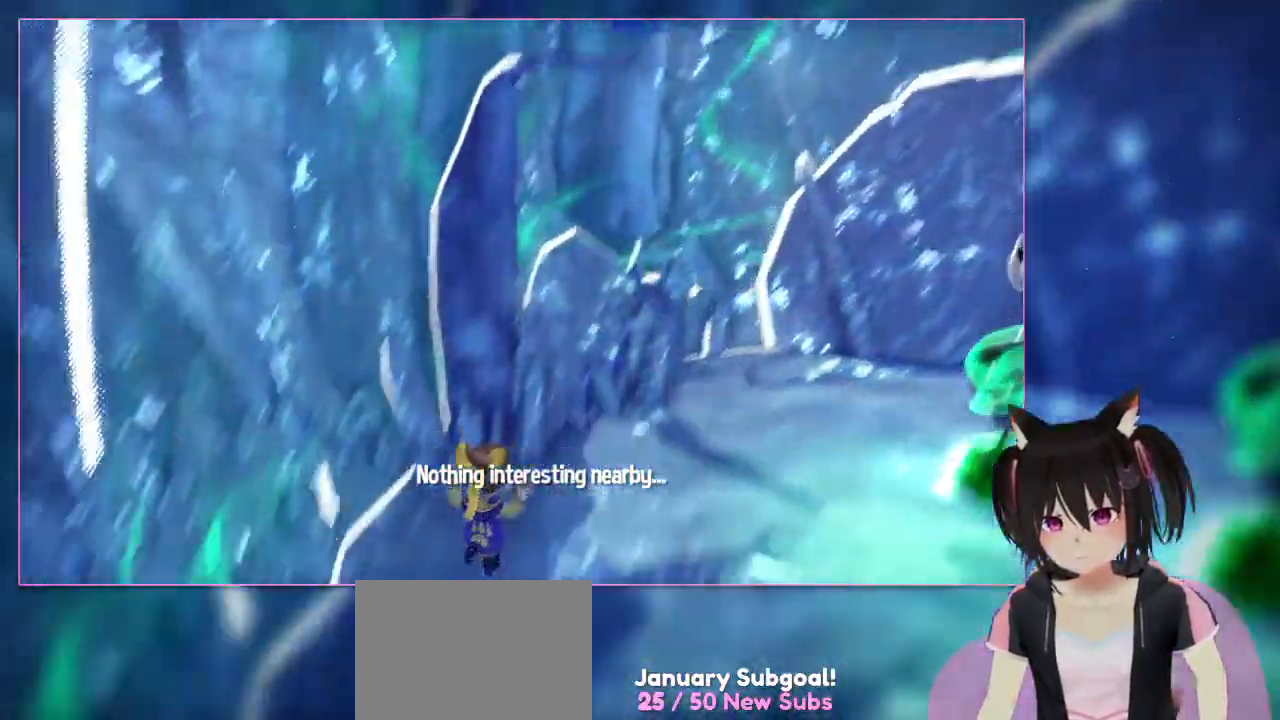
{"buttons": ["B"], "left_stick": "down", "right_stick": "center", "events": [[200, "A", "up"], [400, "B", "down"], [400, "left_stick", "down"]]}
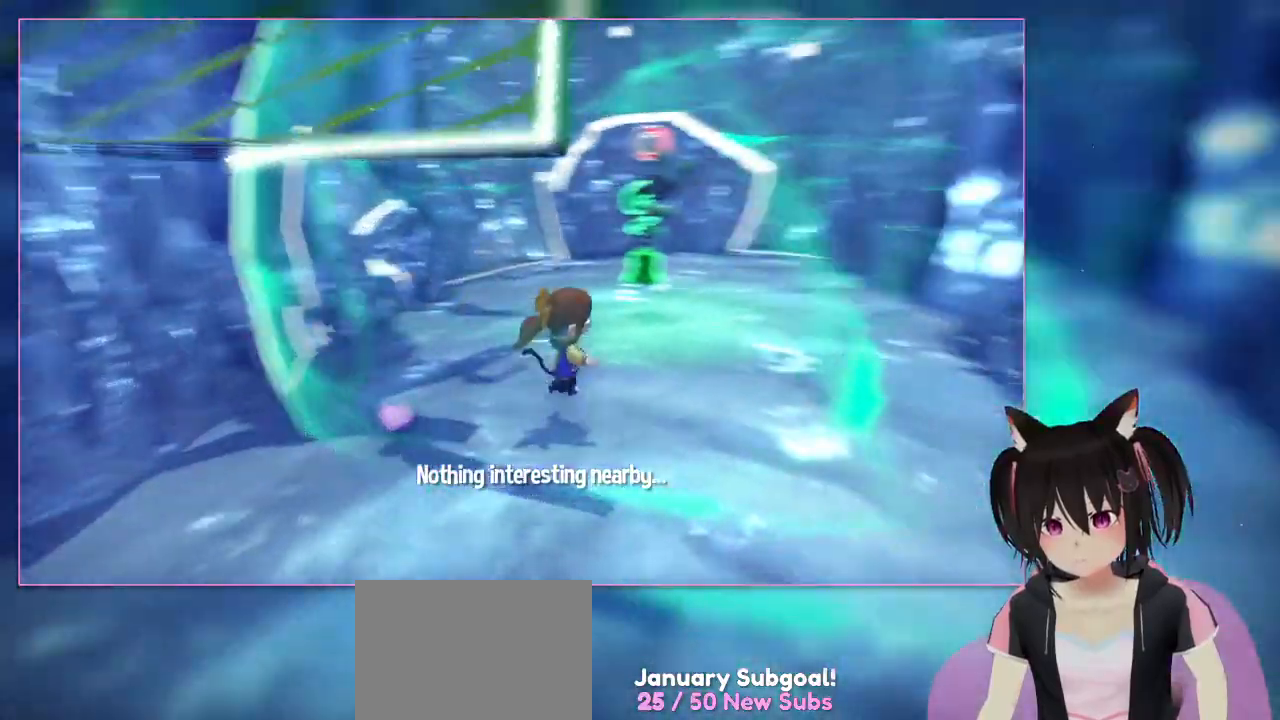
{"buttons": [], "left_stick": "up-right", "right_stick": "center", "events": [[100, "B", "up"], [100, "left_stick", "down-right"], [500, "left_stick", "up-right"]]}
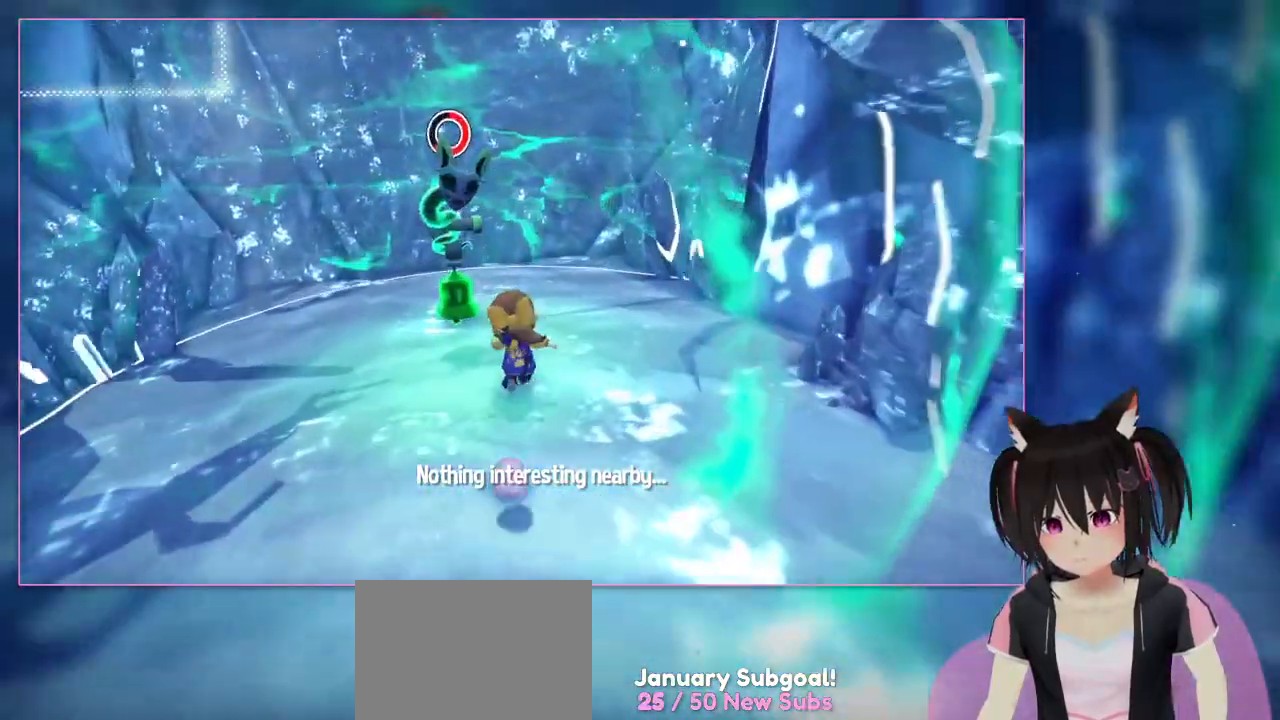
{"buttons": [], "left_stick": "up", "right_stick": "center", "events": [[200, "left_stick", "up"]]}
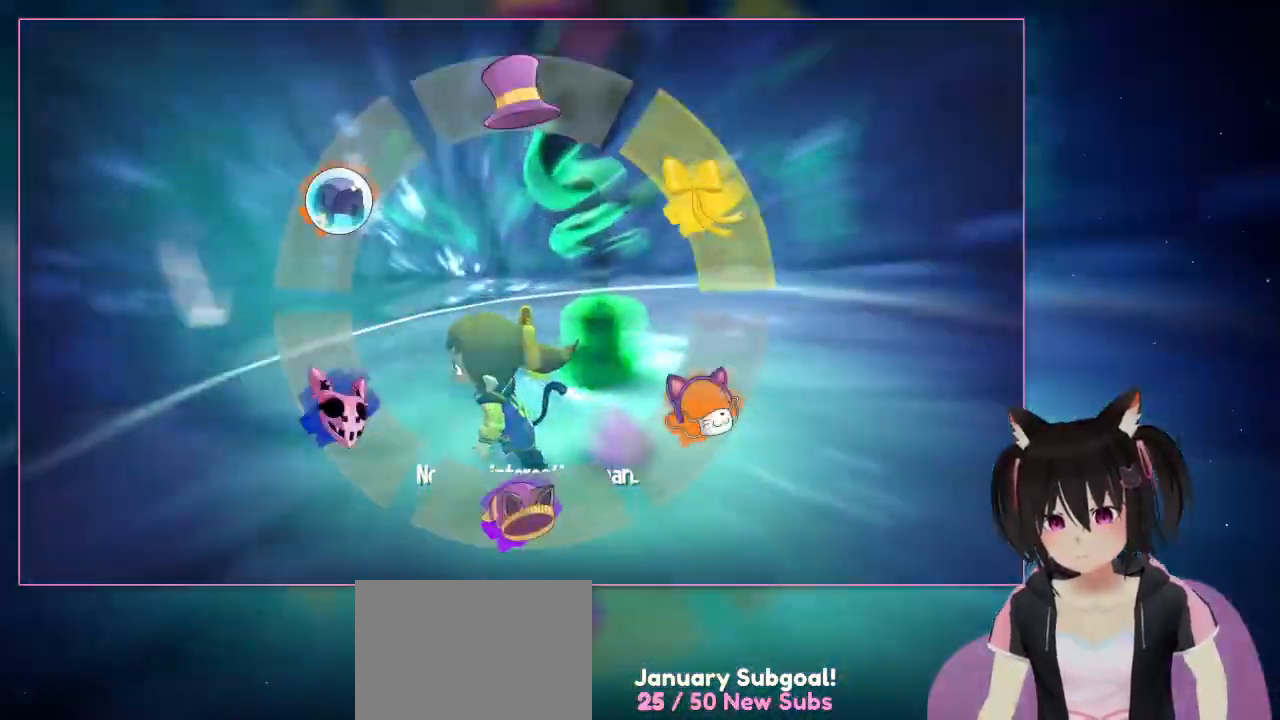
{"buttons": [], "left_stick": "down-right", "right_stick": "center", "events": [[100, "left_stick", "left"], [300, "left_stick", "down"], [500, "left_stick", "down-right"]]}
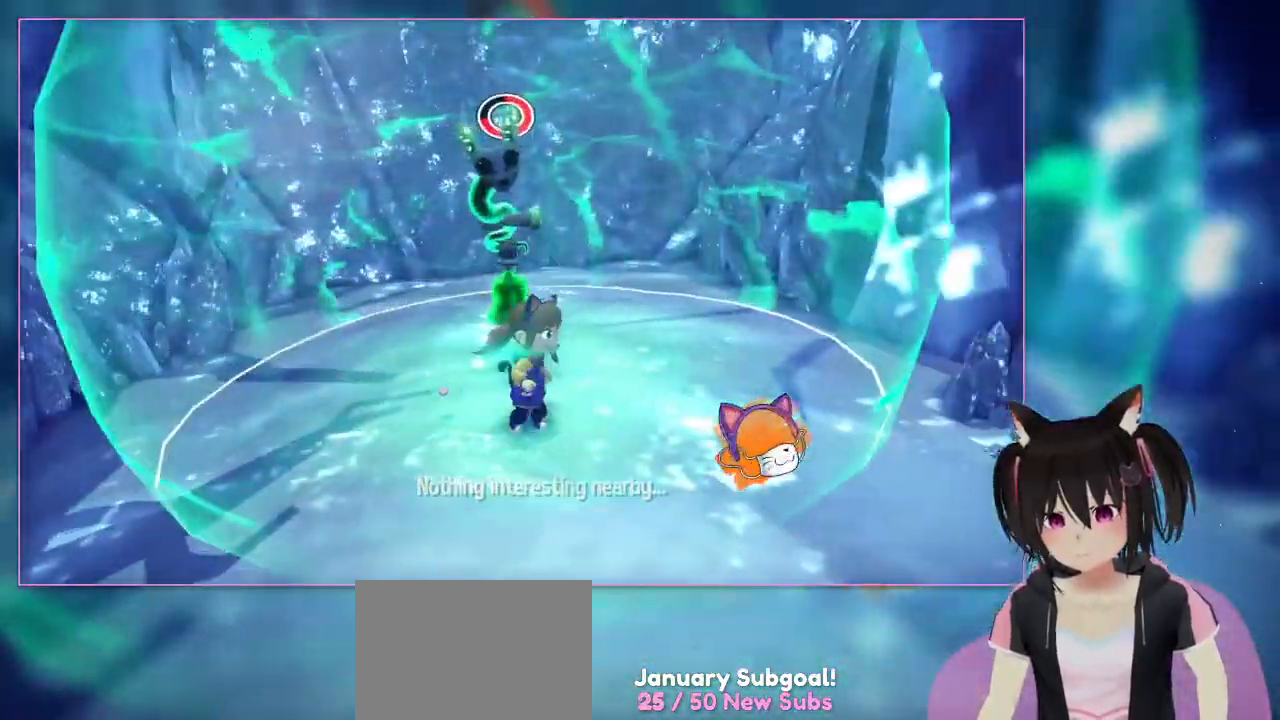
{"buttons": [], "left_stick": "center", "right_stick": "center", "events": [[183, "left_stick", "right"], [400, "left_stick", "center"]]}
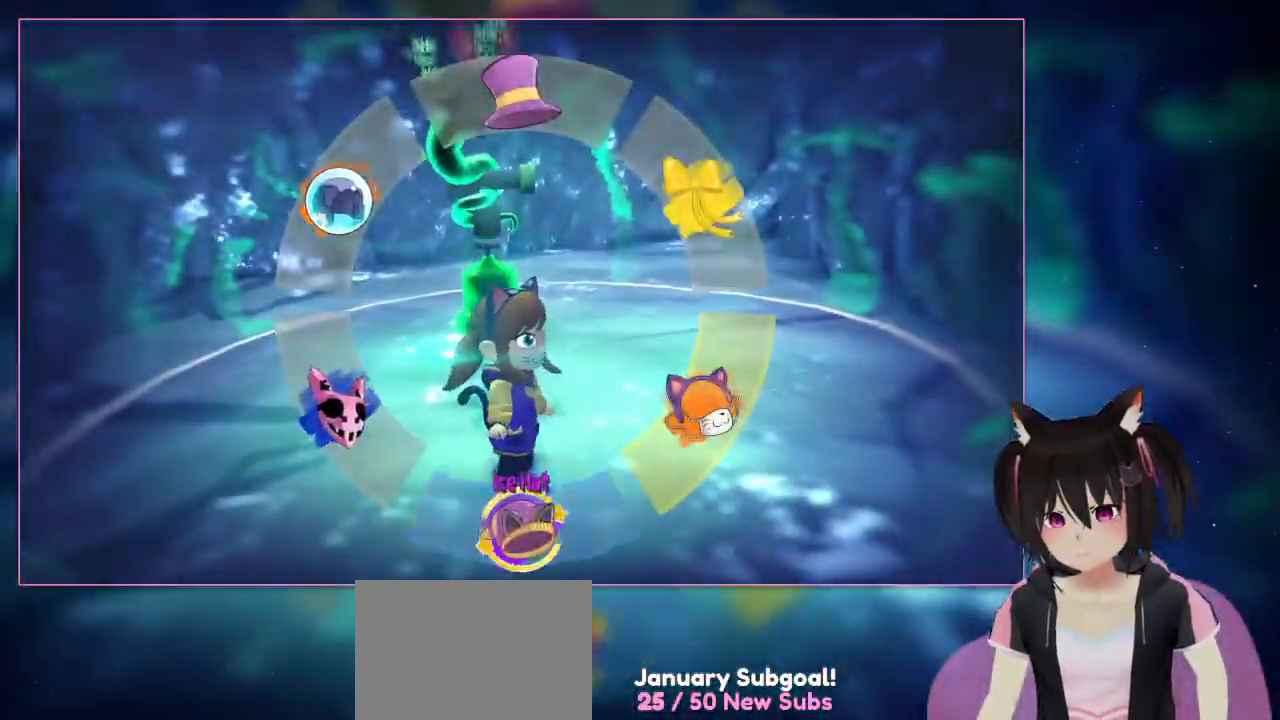
{"buttons": [], "left_stick": "up-right", "right_stick": "center", "events": [[100, "left_stick", "left"], [300, "left_stick", "down-left"], [500, "left_stick", "up-right"]]}
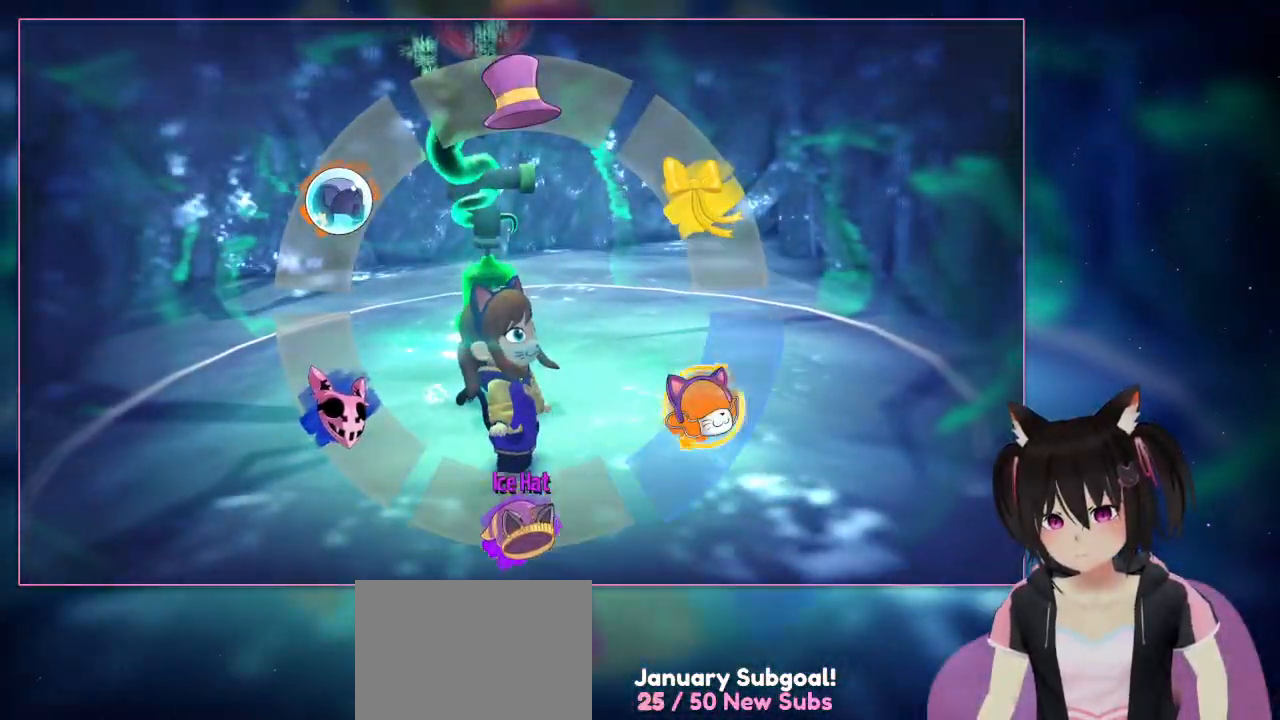
{"buttons": [], "left_stick": "right", "right_stick": "center", "events": [[200, "left_stick", "down-left"], [400, "left_stick", "right"]]}
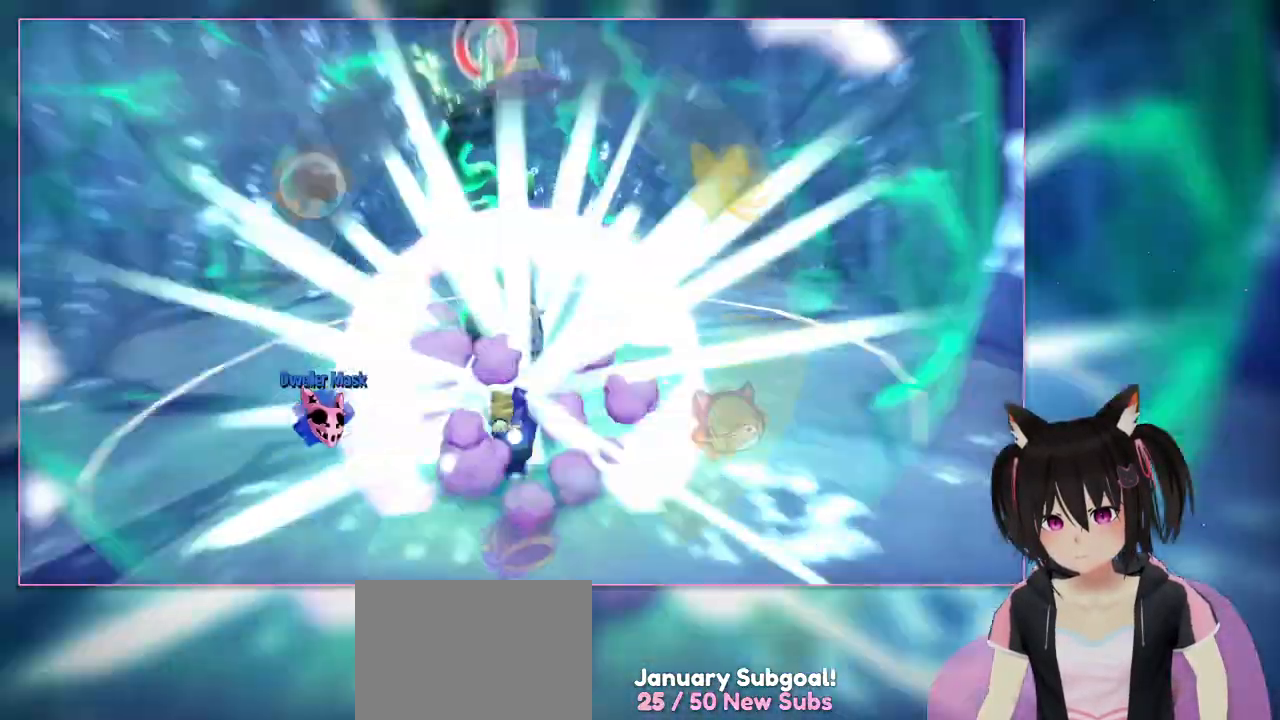
{"buttons": [], "left_stick": "down-left", "right_stick": "center", "events": [[100, "left_stick", "up-left"], [300, "left_stick", "down-left"]]}
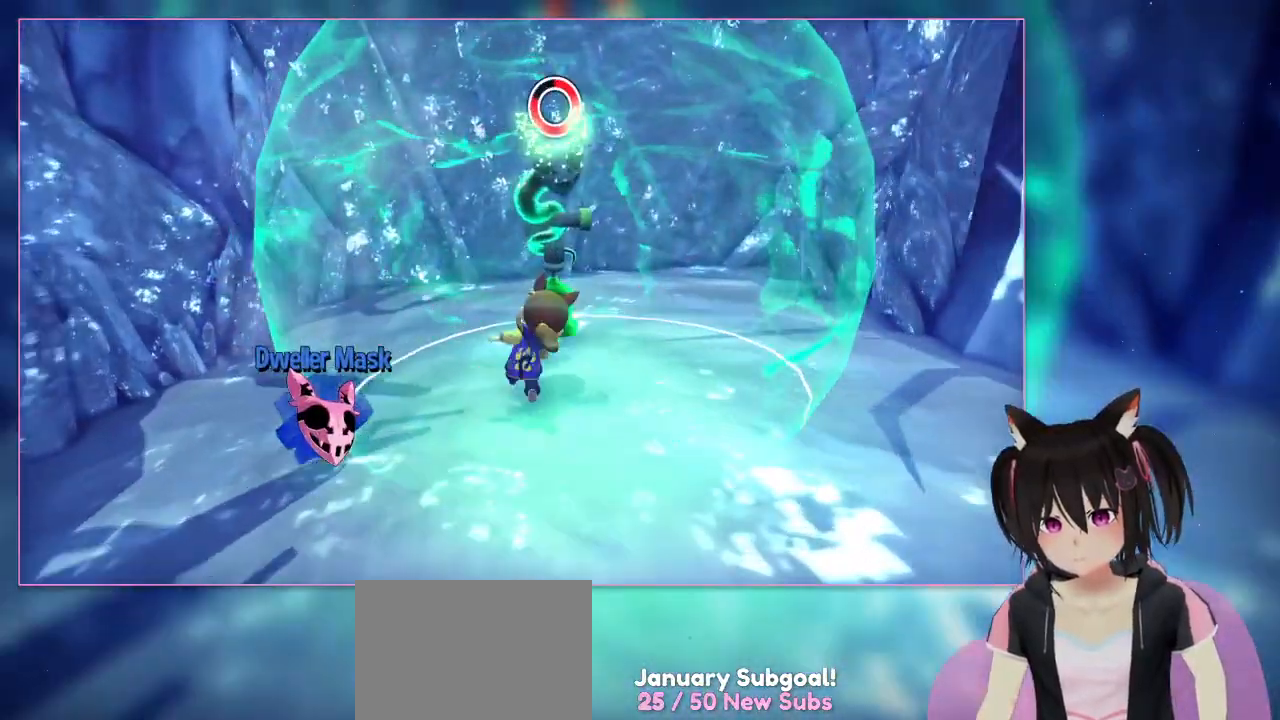
{"buttons": [], "left_stick": "right", "right_stick": "center", "events": [[200, "left_stick", "up"], [400, "left_stick", "right"]]}
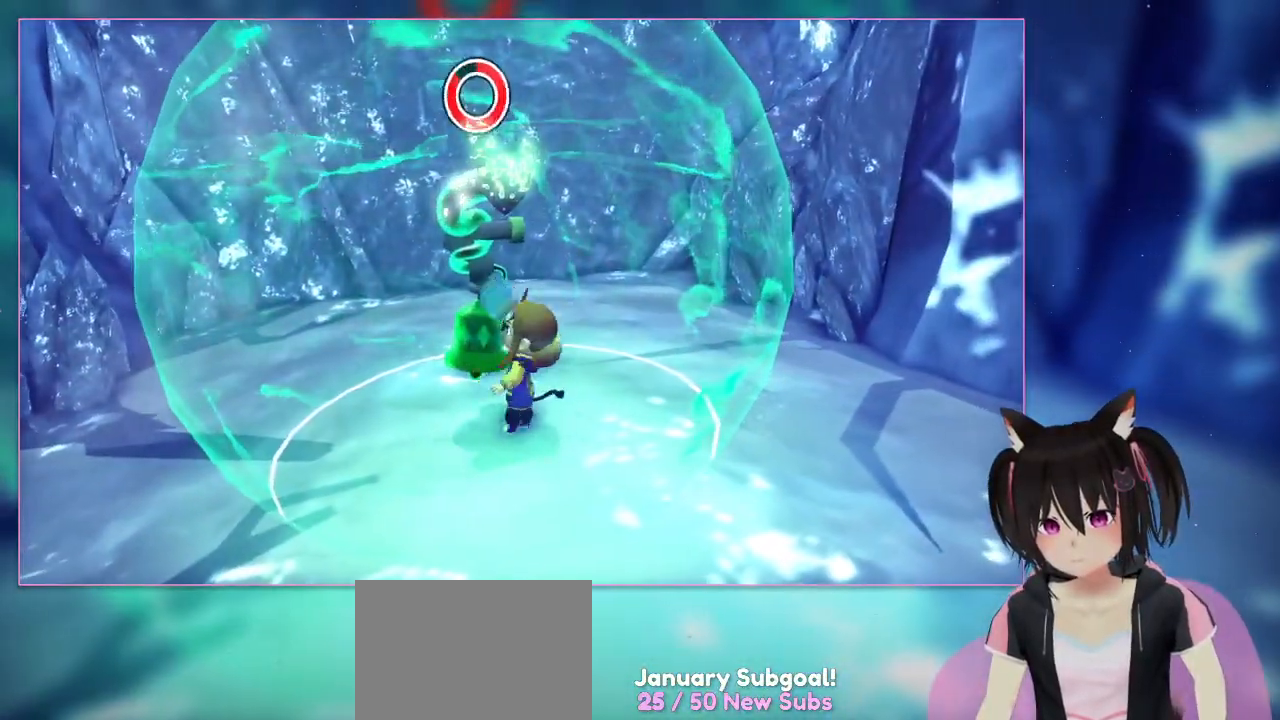
{"buttons": [], "left_stick": "center", "right_stick": "center", "events": [[100, "left_stick", "center"], [300, "left_stick", "up-left"], [500, "left_stick", "center"]]}
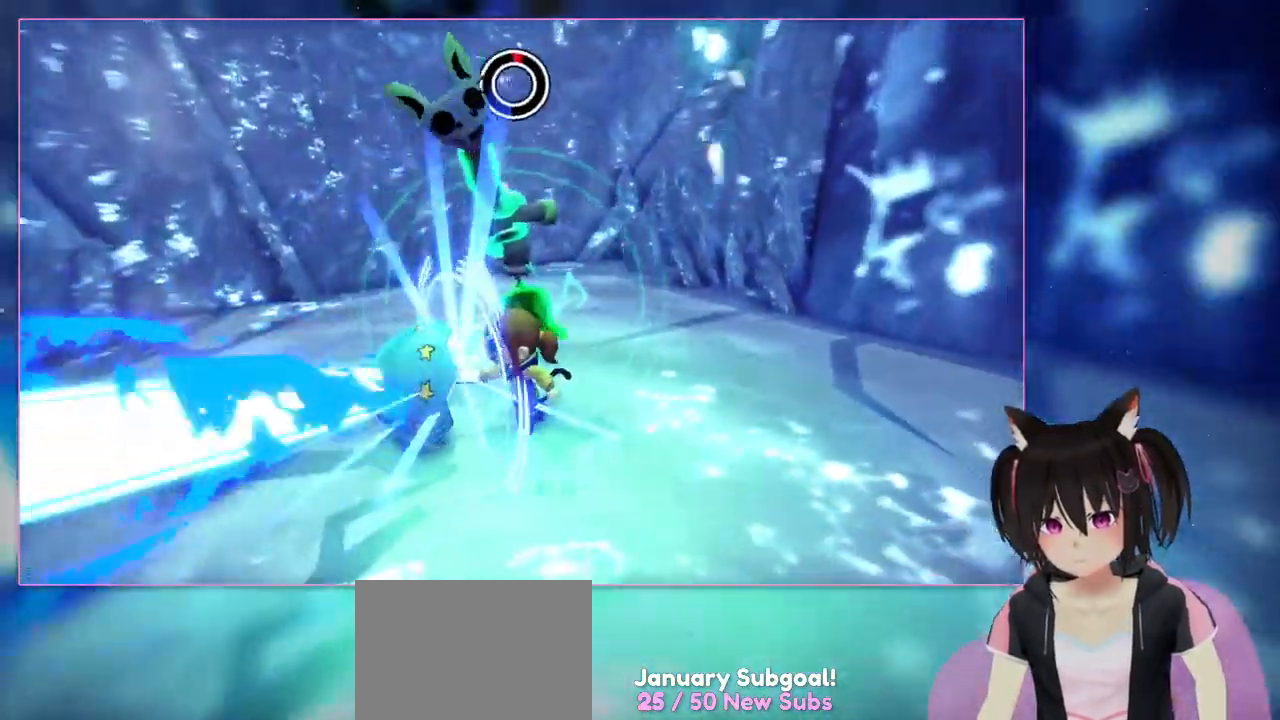
{"buttons": [], "left_stick": "right", "right_stick": "down-right", "events": [[200, "left_stick", "down-right"], [200, "right_stick", "down-right"], [400, "left_stick", "right"]]}
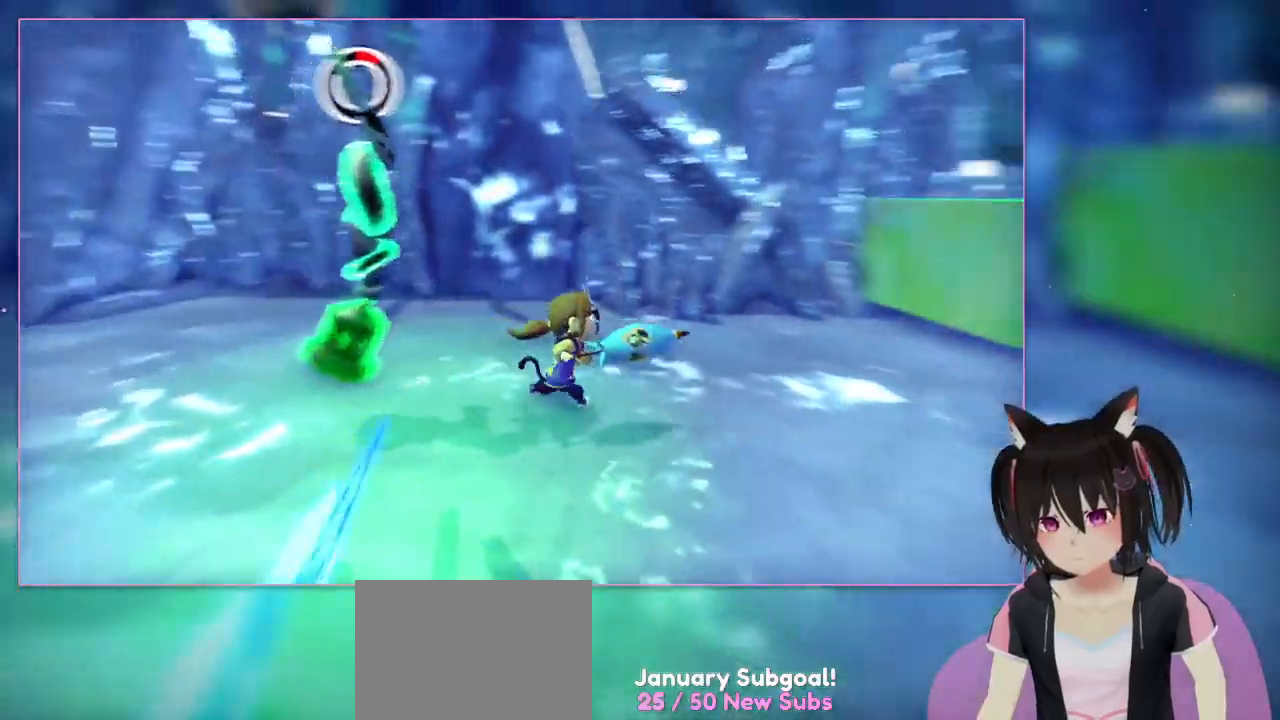
{"buttons": [], "left_stick": "up-right", "right_stick": "down-right", "events": [[500, "left_stick", "up-right"]]}
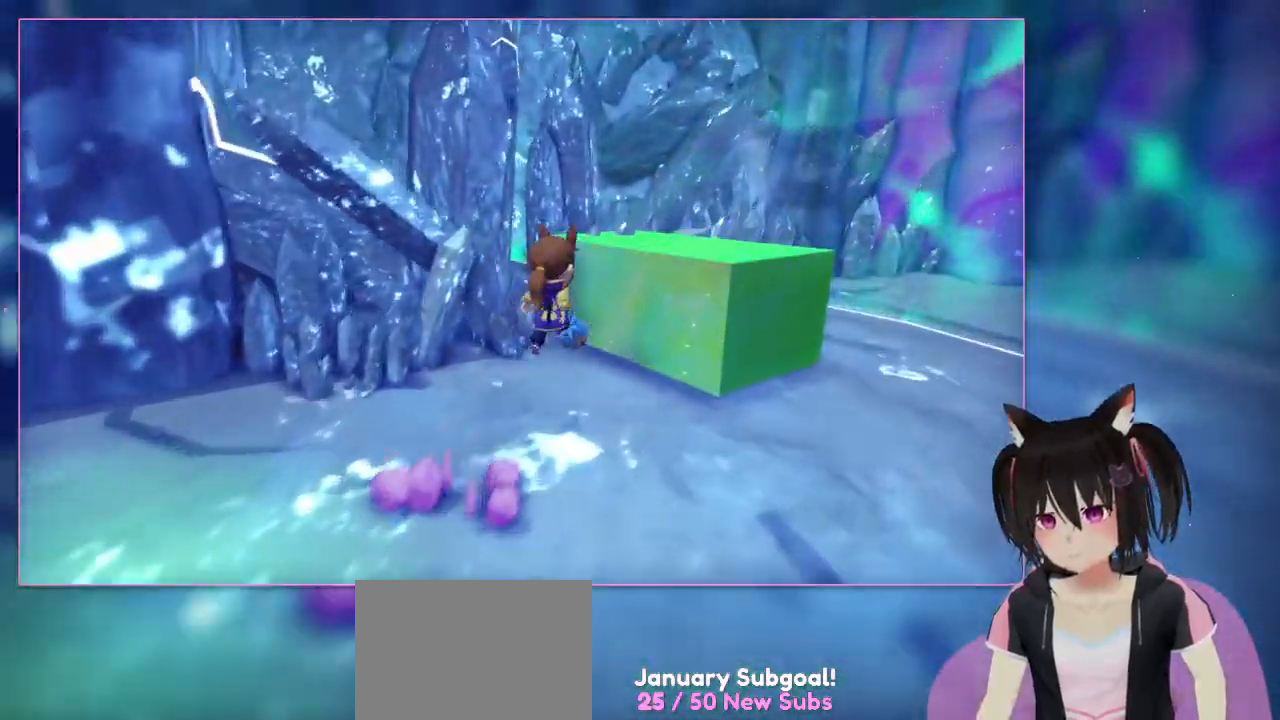
{"buttons": [], "left_stick": "up-right", "right_stick": "center", "events": [[200, "A", "down"], [200, "right_stick", "center"], [400, "A", "up"]]}
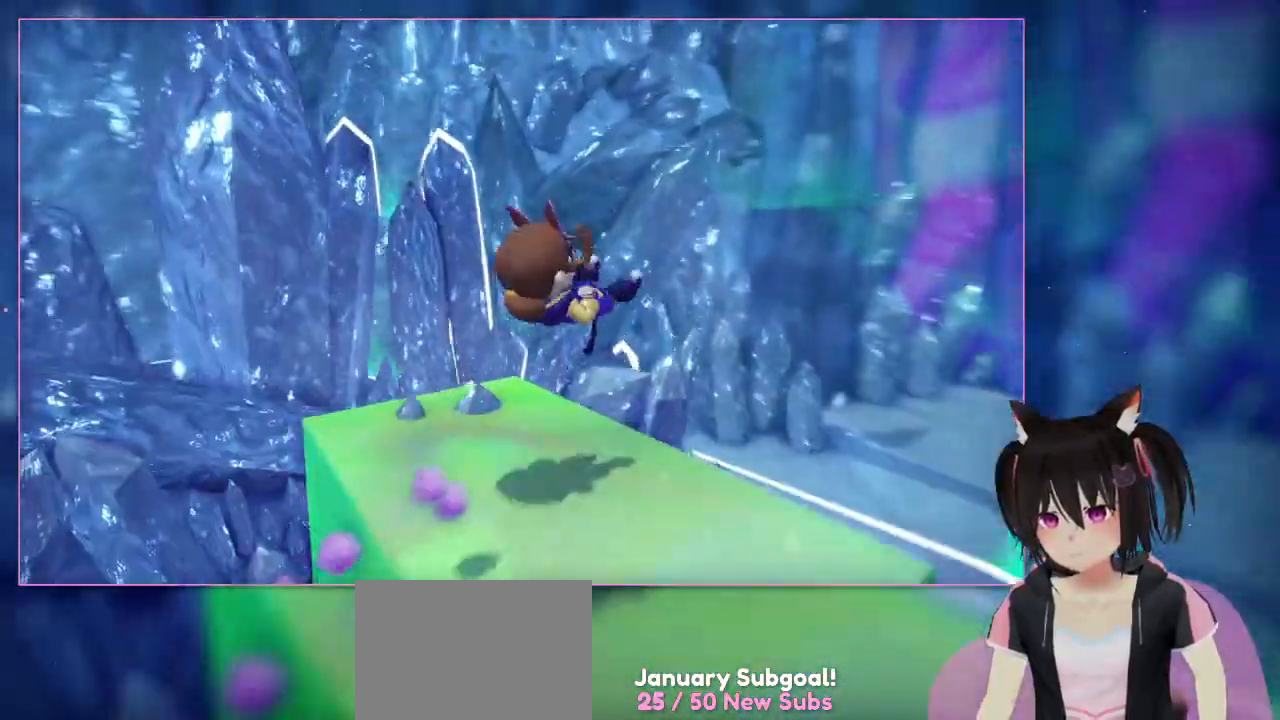
{"buttons": [], "left_stick": "center", "right_stick": "left", "events": [[100, "A", "down"], [300, "A", "up"], [300, "right_stick", "left"], [500, "left_stick", "center"]]}
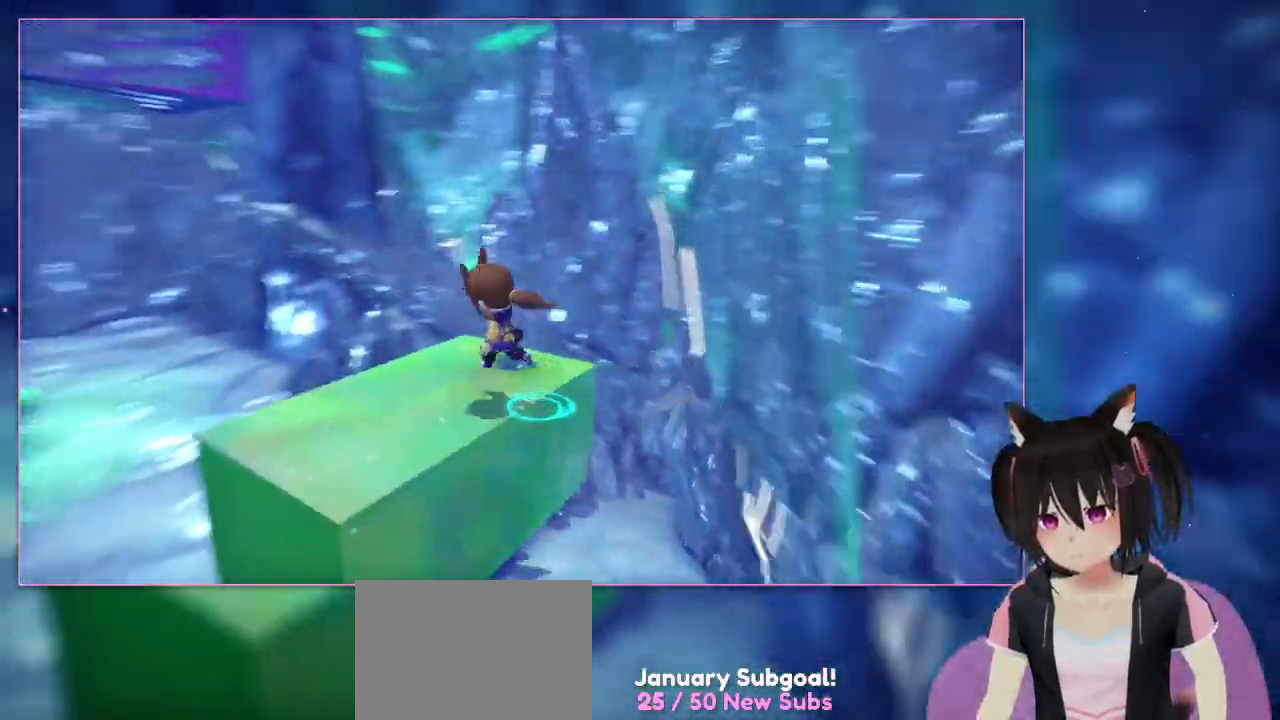
{"buttons": [], "left_stick": "down-left", "right_stick": "left", "events": [[200, "left_stick", "down-left"]]}
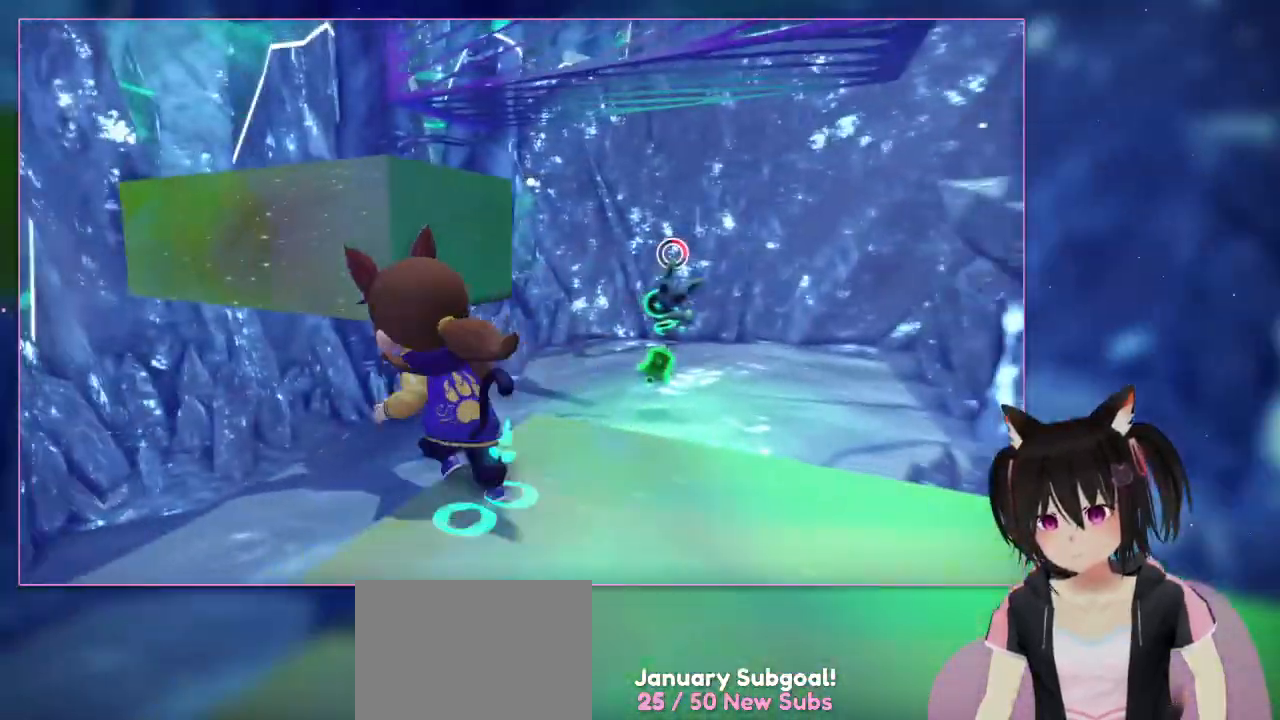
{"buttons": ["A"], "left_stick": "up", "right_stick": "center", "events": [[100, "left_stick", "center"], [300, "left_stick", "up-left"], [300, "right_stick", "up-left"], [500, "A", "down"], [500, "left_stick", "up"], [500, "right_stick", "center"]]}
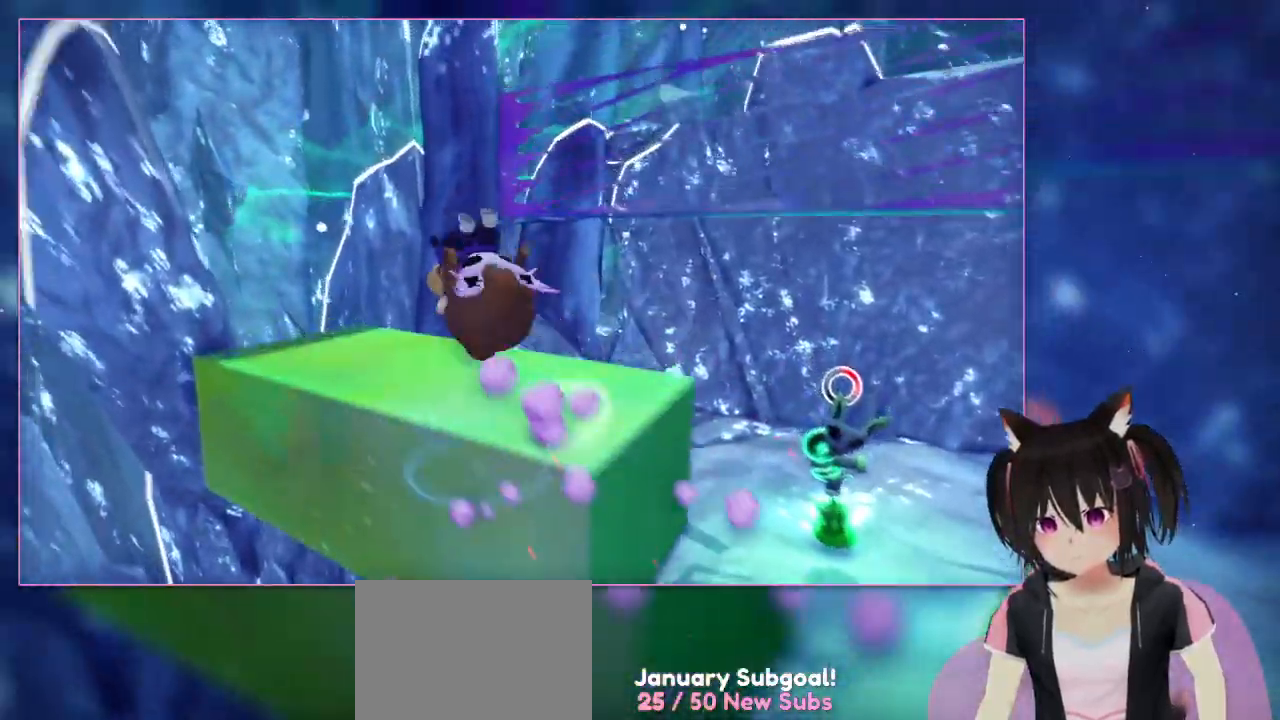
{"buttons": [], "left_stick": "up", "right_stick": "center", "events": [[400, "A", "up"]]}
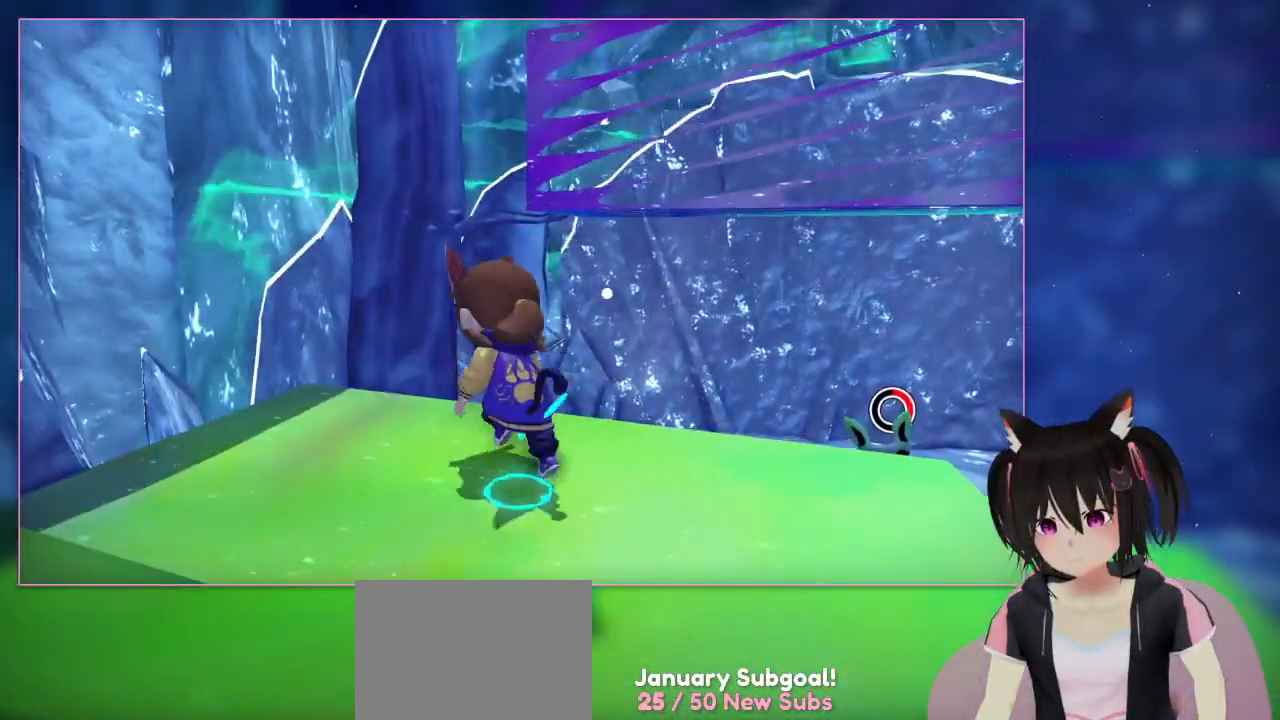
{"buttons": [], "left_stick": "center", "right_stick": "down-right", "events": [[100, "left_stick", "center"], [100, "right_stick", "down-right"], [300, "right_stick", "center"], [500, "right_stick", "down-right"]]}
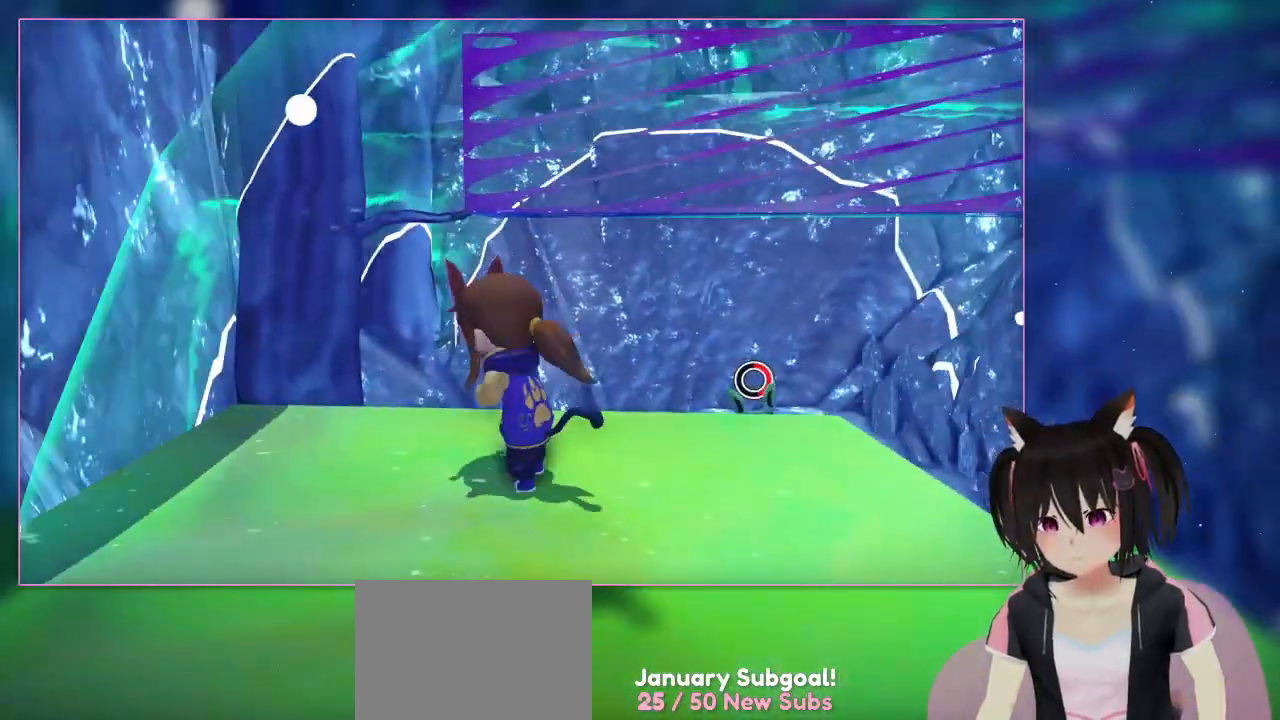
{"buttons": [], "left_stick": "center", "right_stick": "center", "events": [[200, "right_stick", "center"]]}
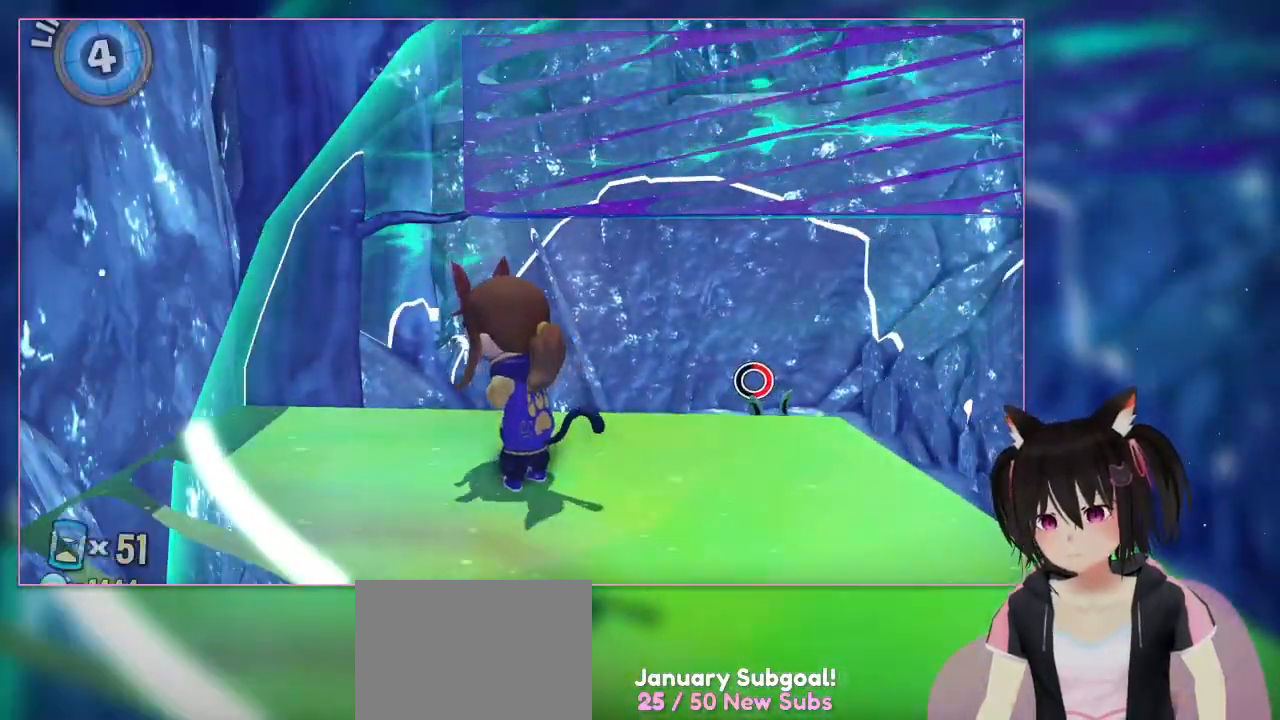
{"buttons": [], "left_stick": "center", "right_stick": "center", "events": []}
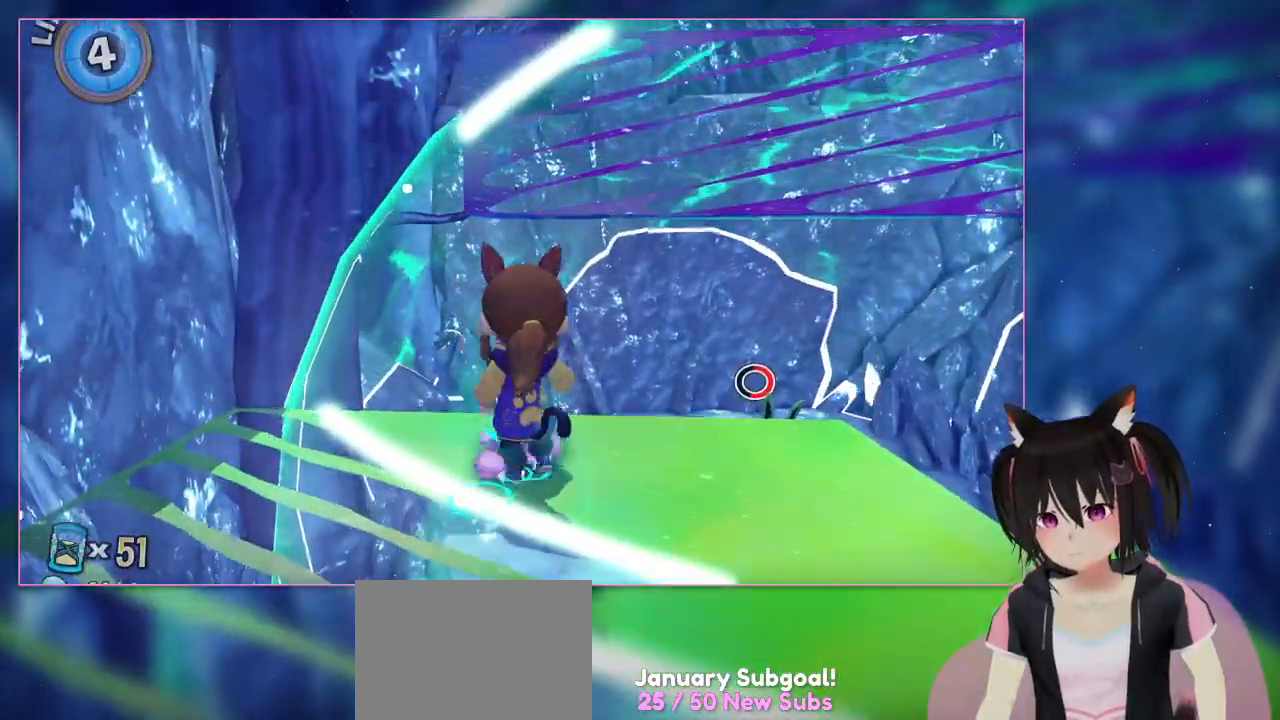
{"buttons": ["A"], "left_stick": "up-right", "right_stick": "center", "events": [[467, "A", "down"], [467, "left_stick", "up-right"]]}
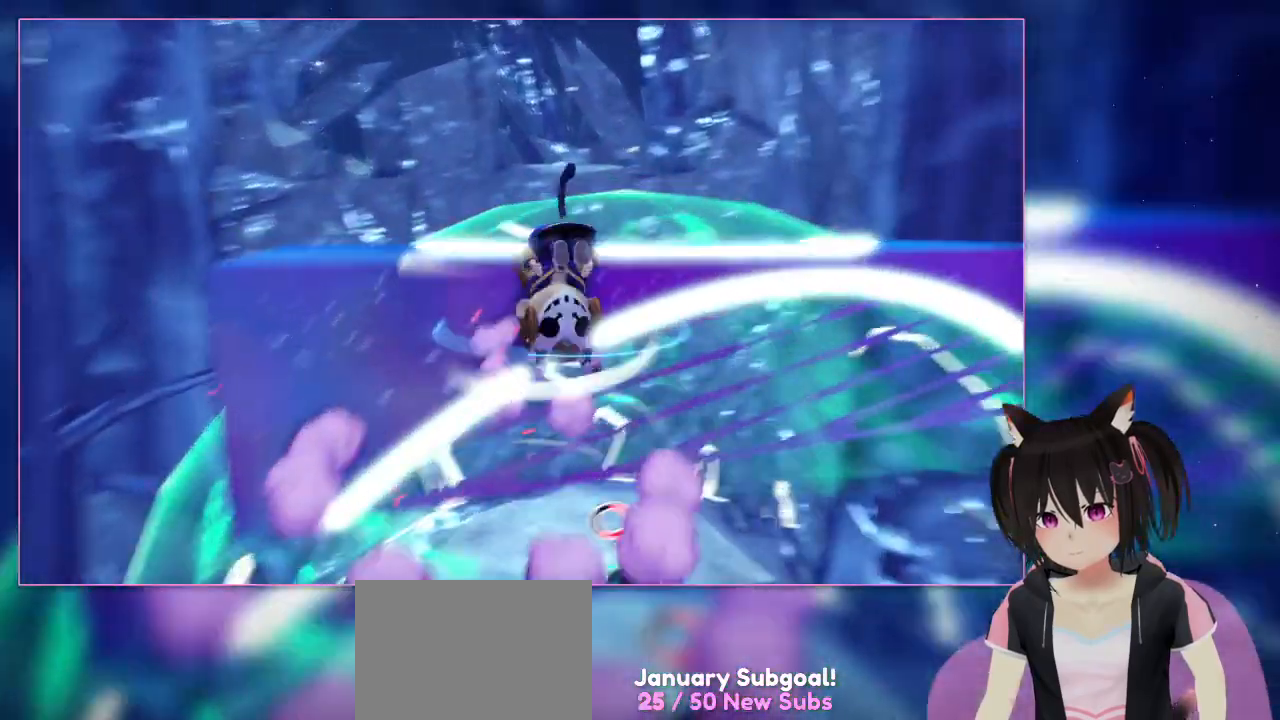
{"buttons": ["A"], "left_stick": "up-right", "right_stick": "center", "events": []}